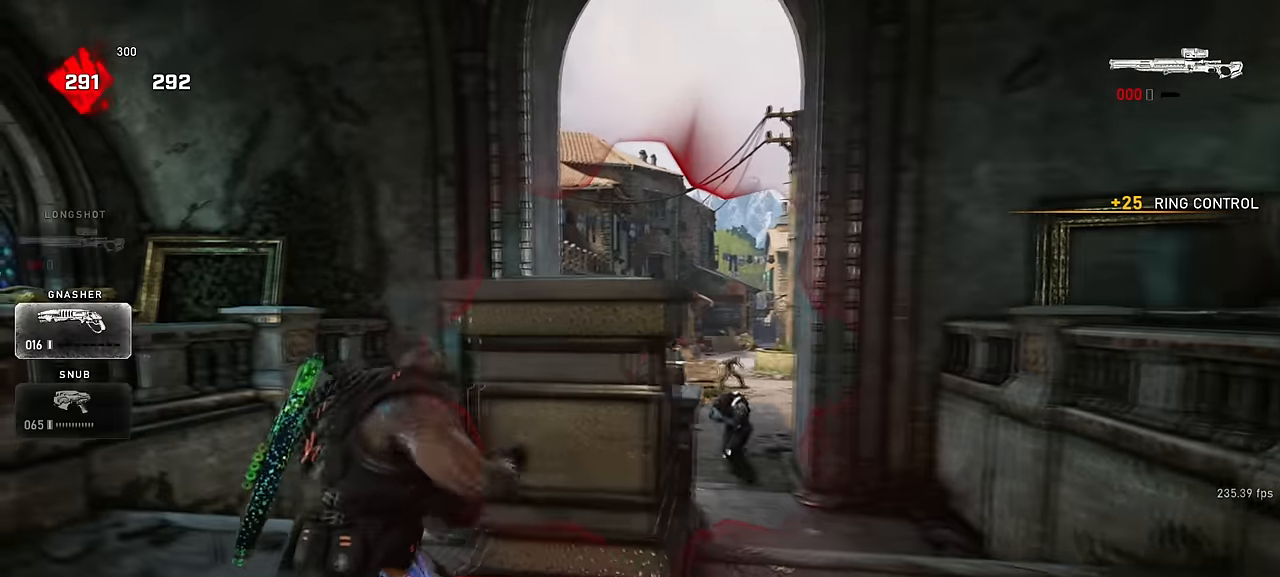
Gameplay with keyboard and mouse; each line is a JSON object with the keys and mouse buttons held at the frame after it. "events" lists presses ("down") and releases ("up") of "a", "ctrl", "d", "e", "f", "q", "r", "s", "shift", "space", "tab", "w", "mouse_left", "mouse_wheel", "mouse_right", "mouse_mb4" and "mouse_mb5" between this image and that frame as [ms after this image, input, new state], when the widget could be followed in between. "mouse_left", "mouse_wheel", "mouse_right", "mouse_mb4", "mouse_mb5" = the "left", "wheel", "right", "mb4", "mb5" buttons of the "mouse" list. No other keys are recorded. "wheel" means that the mouse wheel is clicked or scrolled. Not read: mouse_move.
{"keys": ["d", "s"], "mouse": [], "events": [[66, "s", "down"], [100, "a", "up"], [116, "d", "down"]]}
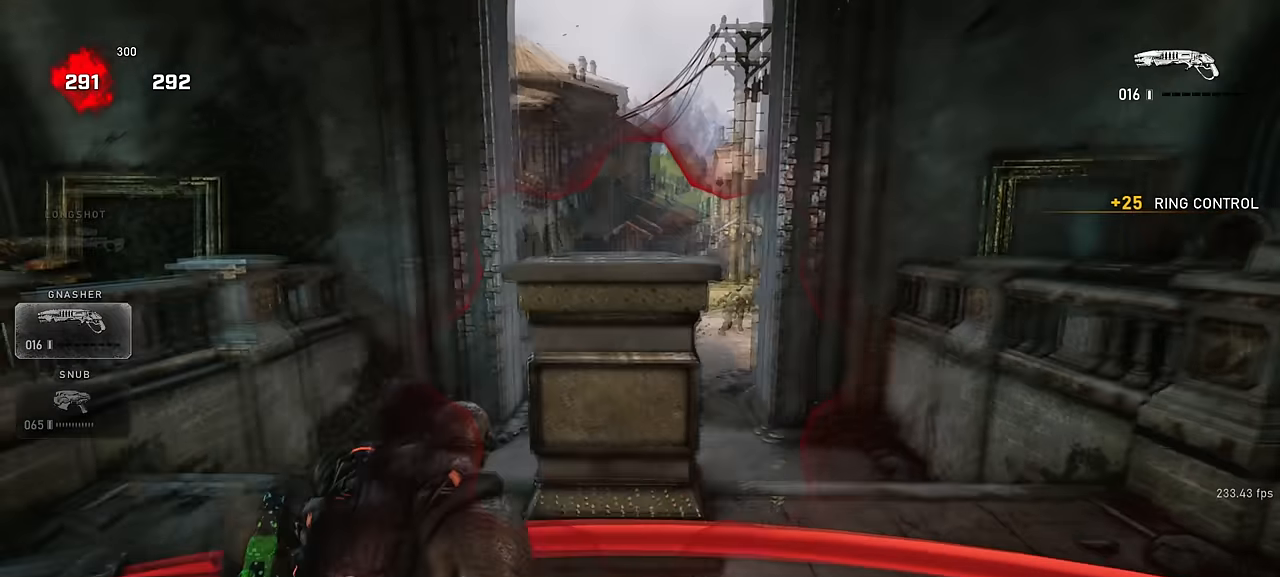
{"keys": ["s"], "mouse": ["left"], "events": [[50, "a", "down"], [83, "d", "up"], [150, "s", "up"], [266, "d", "down"], [300, "a", "up"], [433, "s", "down"], [450, "mouse_left", "down"], [500, "d", "up"]]}
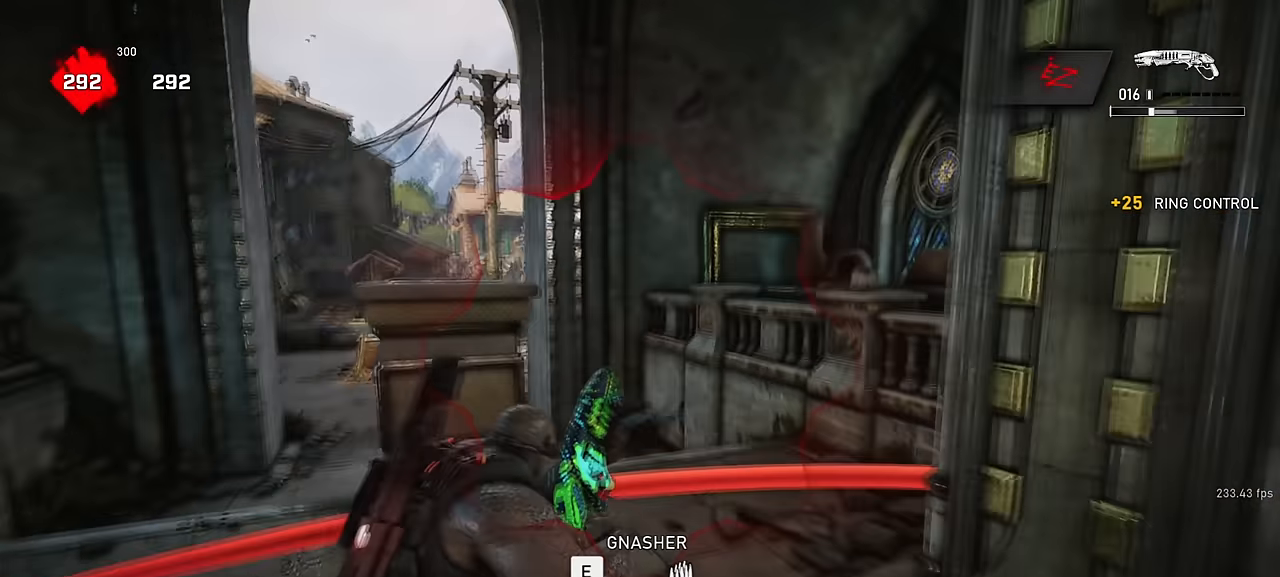
{"keys": ["s"], "mouse": [], "events": [[83, "a", "down"], [83, "mouse_left", "up"], [283, "a", "up"], [366, "space", "down"], [433, "space", "up"]]}
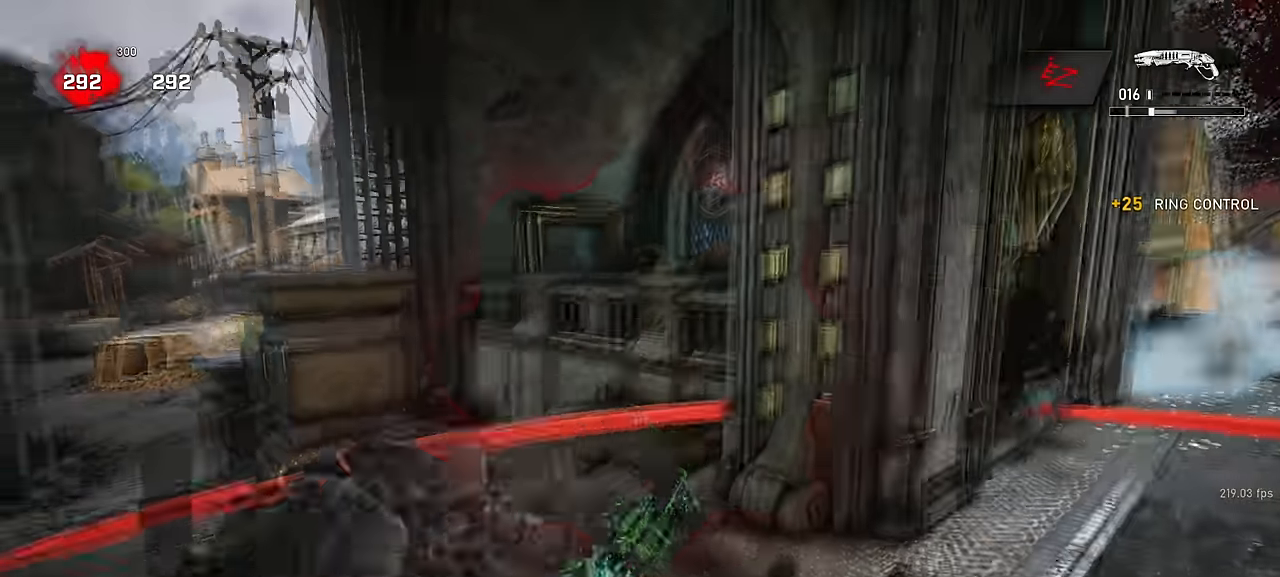
{"keys": ["space", "w"], "mouse": [], "events": [[150, "space", "down"], [166, "s", "up"], [183, "r", "down"], [266, "w", "down"], [300, "r", "up"]]}
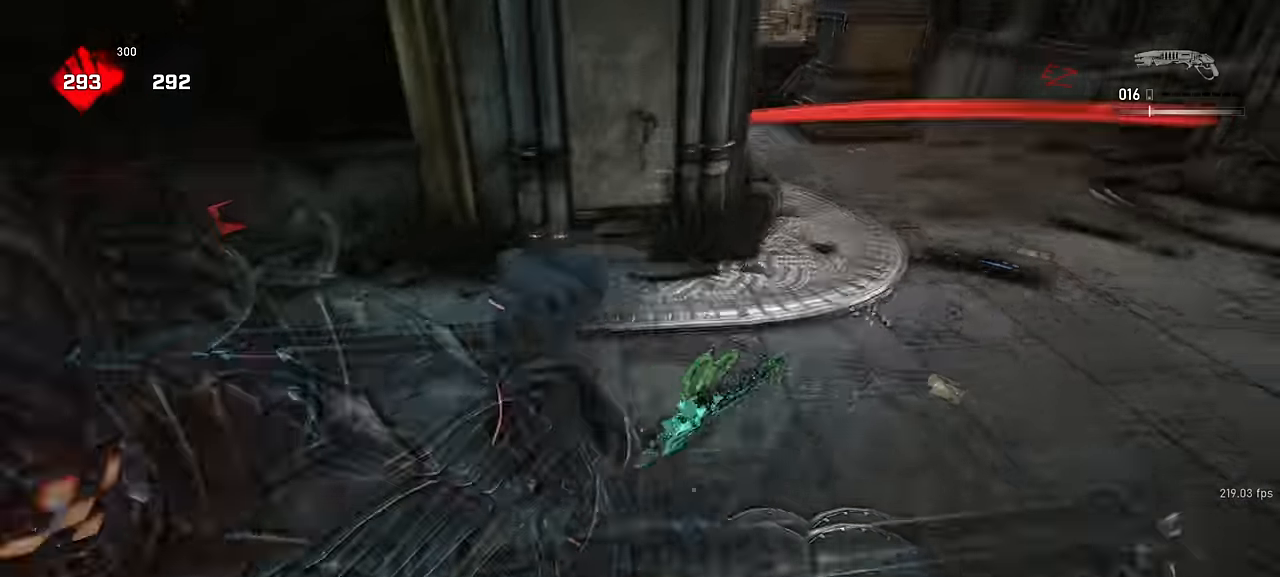
{"keys": ["s"], "mouse": [], "events": [[100, "space", "up"], [183, "d", "down"], [183, "w", "up"], [283, "a", "down"], [333, "d", "up"], [383, "d", "down"], [400, "a", "up"], [466, "s", "down"], [500, "d", "up"]]}
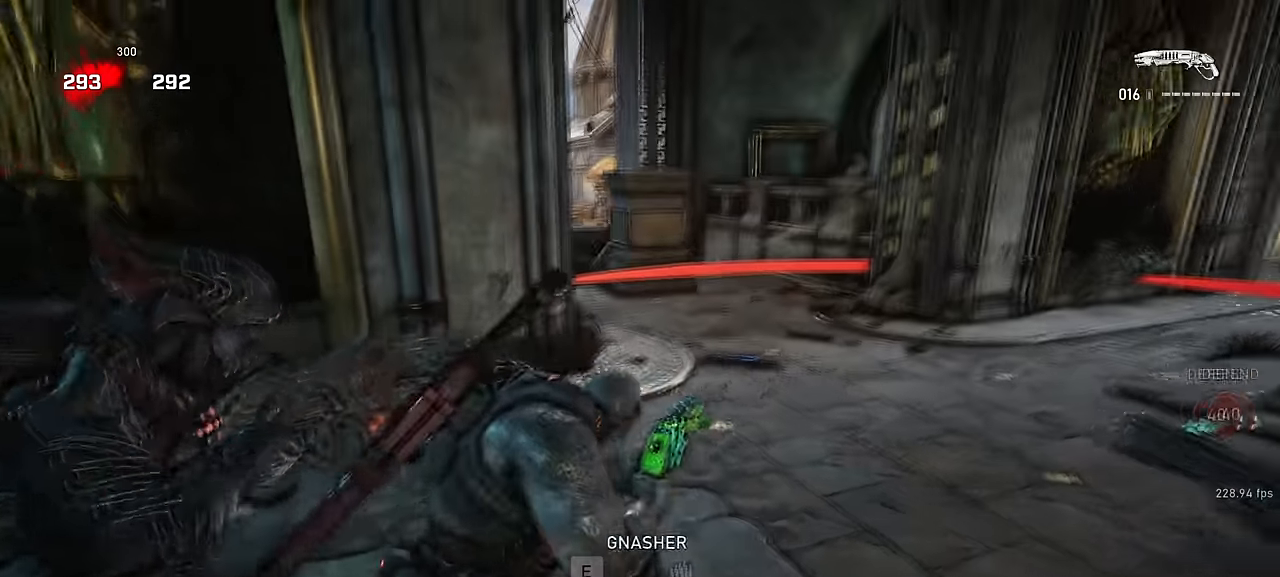
{"keys": ["s"], "mouse": ["right"], "events": [[50, "a", "down"], [200, "d", "down"], [216, "a", "up"], [366, "d", "up"], [400, "q", "down"], [433, "mouse_right", "down"], [450, "q", "up"]]}
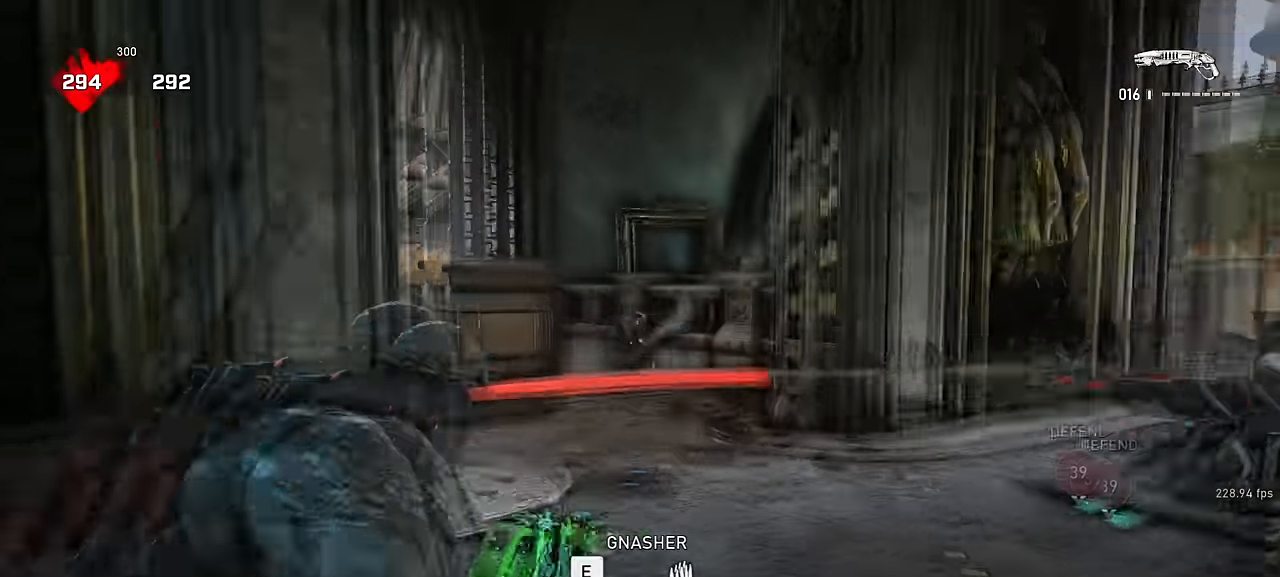
{"keys": ["a", "d", "s"], "mouse": [], "events": [[33, "q", "down"], [100, "q", "up"], [183, "mouse_right", "up"], [350, "d", "down"], [416, "a", "down"]]}
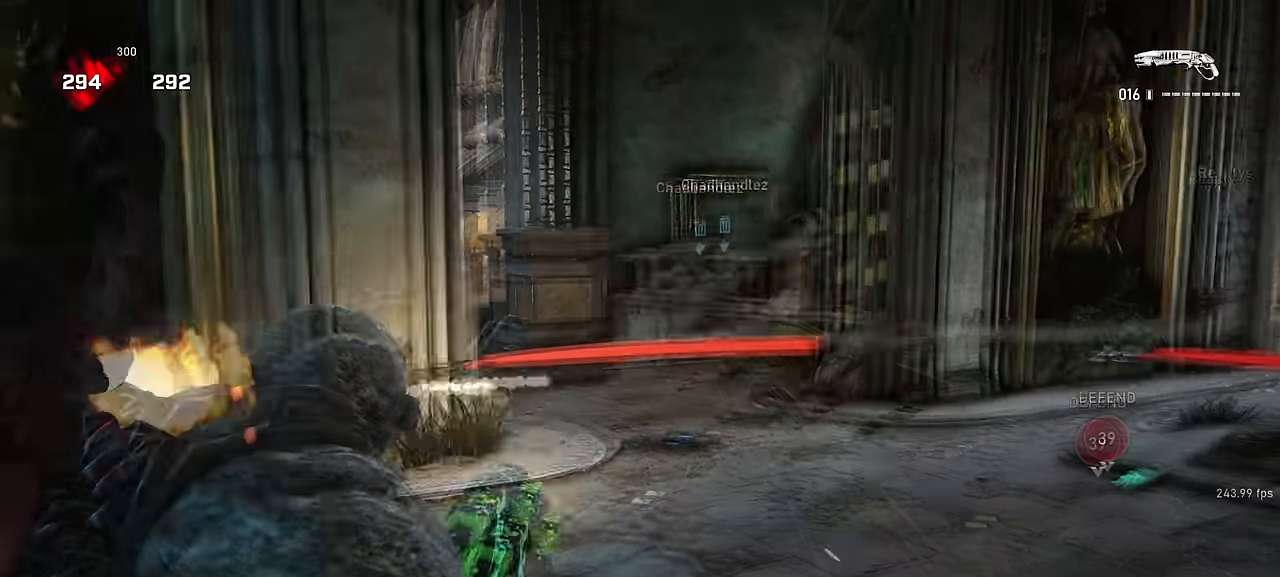
{"keys": ["d", "w"], "mouse": [], "events": [[166, "d", "up"], [250, "s", "up"], [416, "a", "up"], [416, "d", "down"], [416, "w", "down"]]}
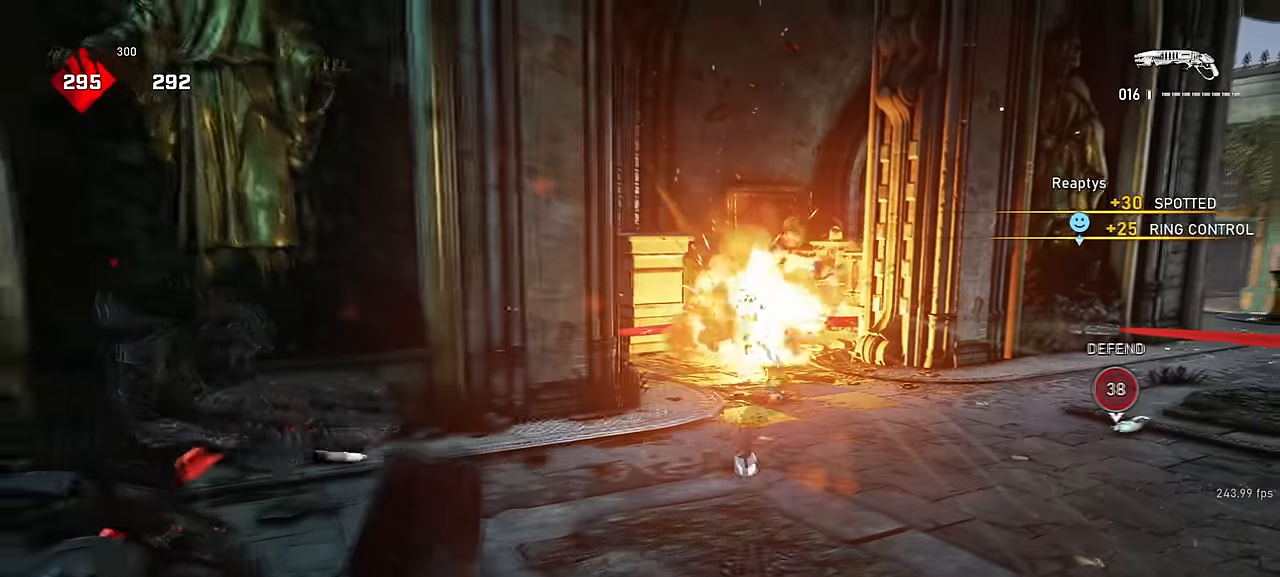
{"keys": ["a", "d"], "mouse": [], "events": [[50, "a", "down"], [50, "d", "up"], [66, "w", "up"], [266, "w", "down"], [467, "w", "up"], [484, "d", "down"]]}
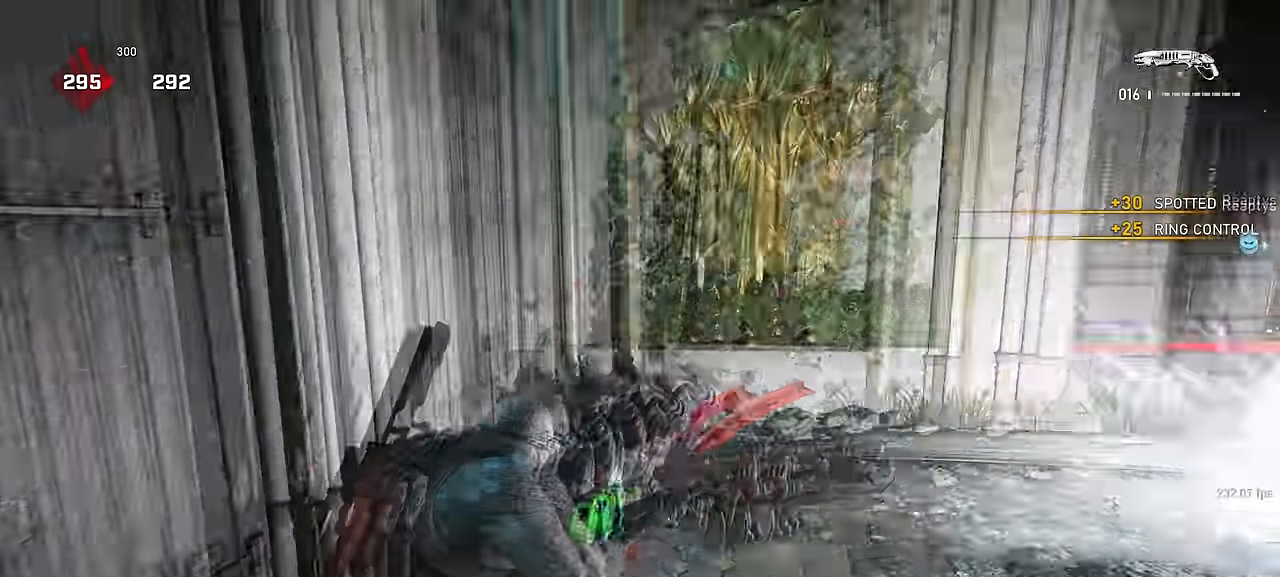
{"keys": ["w"], "mouse": [], "events": [[17, "a", "up"], [284, "w", "down"], [350, "d", "up"]]}
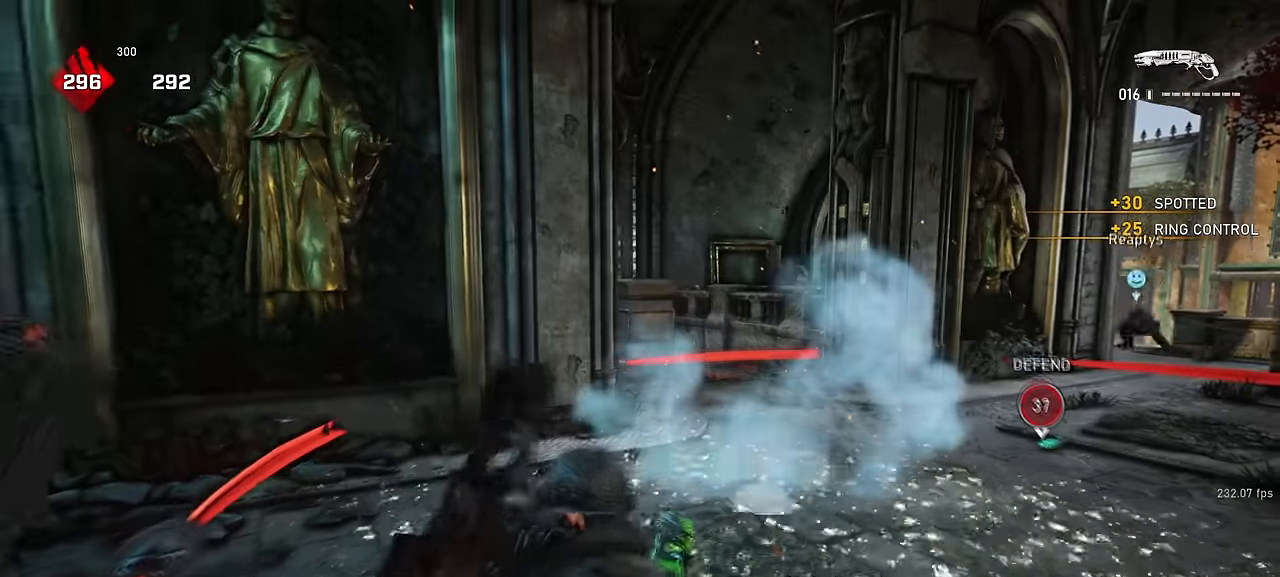
{"keys": ["d"], "mouse": ["left"], "events": [[50, "d", "down"], [167, "d", "up"], [284, "d", "down"], [400, "mouse_left", "down"], [434, "w", "up"]]}
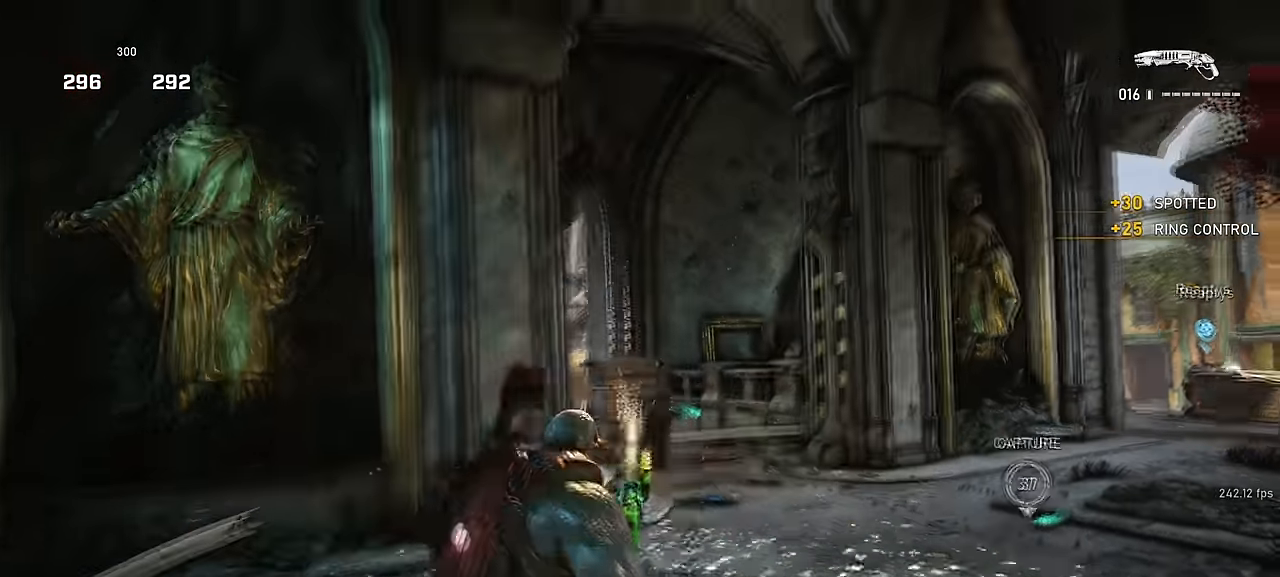
{"keys": ["space", "w"], "mouse": [], "events": [[50, "mouse_left", "up"], [134, "w", "down"], [150, "d", "up"], [200, "space", "down"], [300, "shift", "down"], [434, "shift", "up"]]}
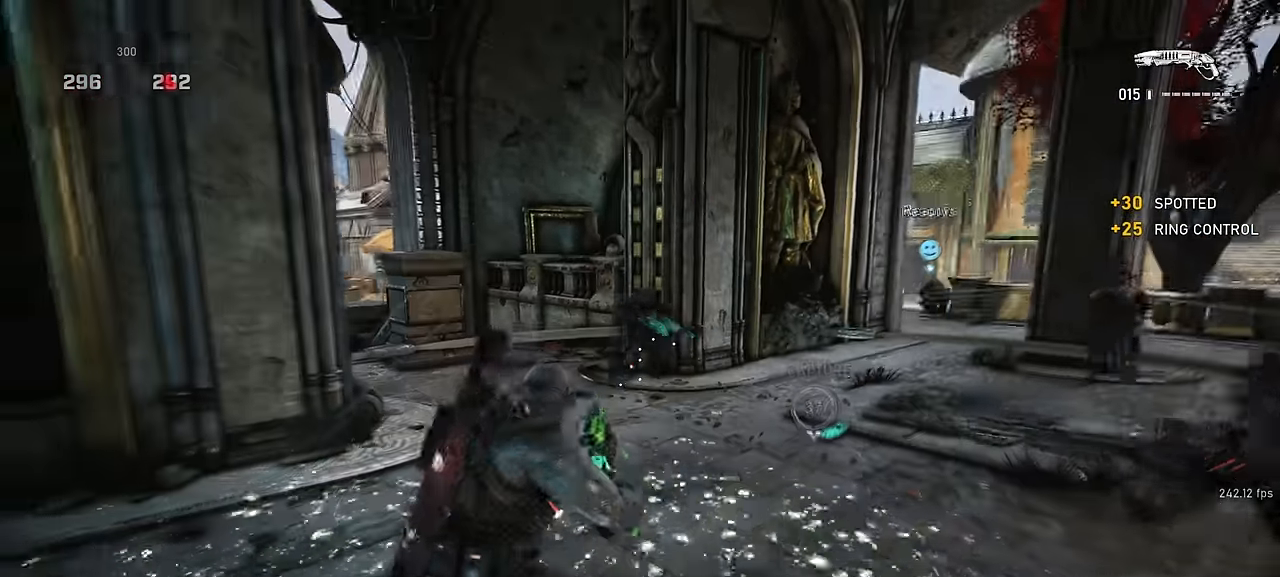
{"keys": ["d", "s"], "mouse": ["left"], "events": [[167, "space", "up"], [217, "d", "down"], [417, "w", "up"], [450, "mouse_left", "down"], [484, "s", "down"]]}
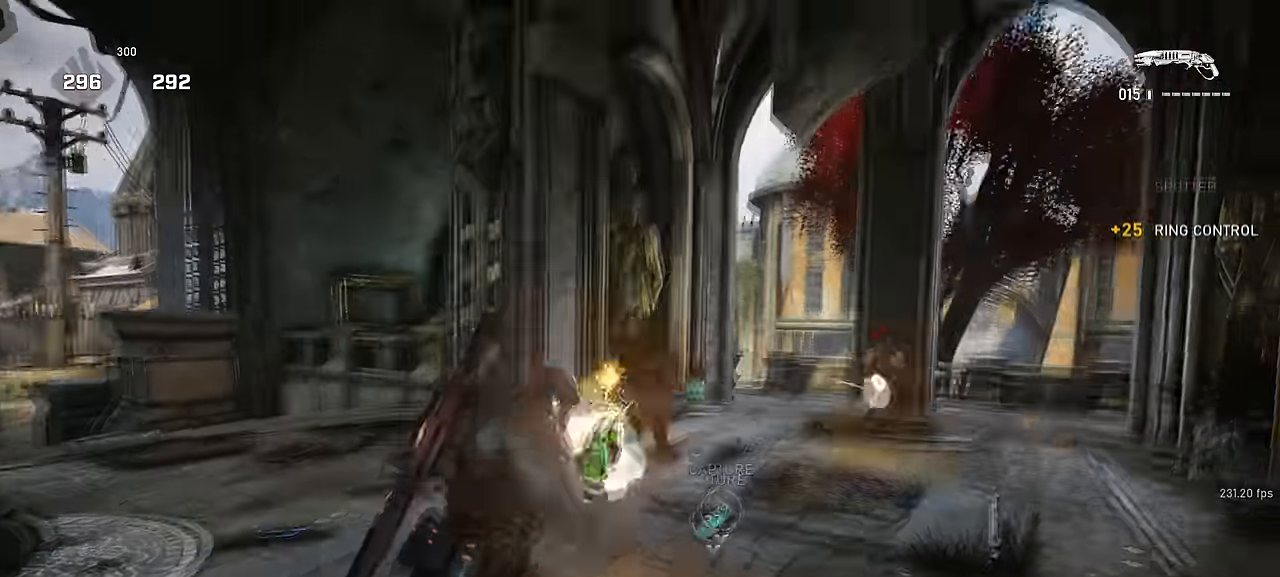
{"keys": ["w"], "mouse": [], "events": [[50, "d", "up"], [67, "a", "down"], [67, "mouse_left", "up"], [117, "s", "up"], [200, "space", "down"], [200, "w", "down"], [234, "space", "up"], [367, "a", "up"], [417, "space", "down"], [450, "space", "up"]]}
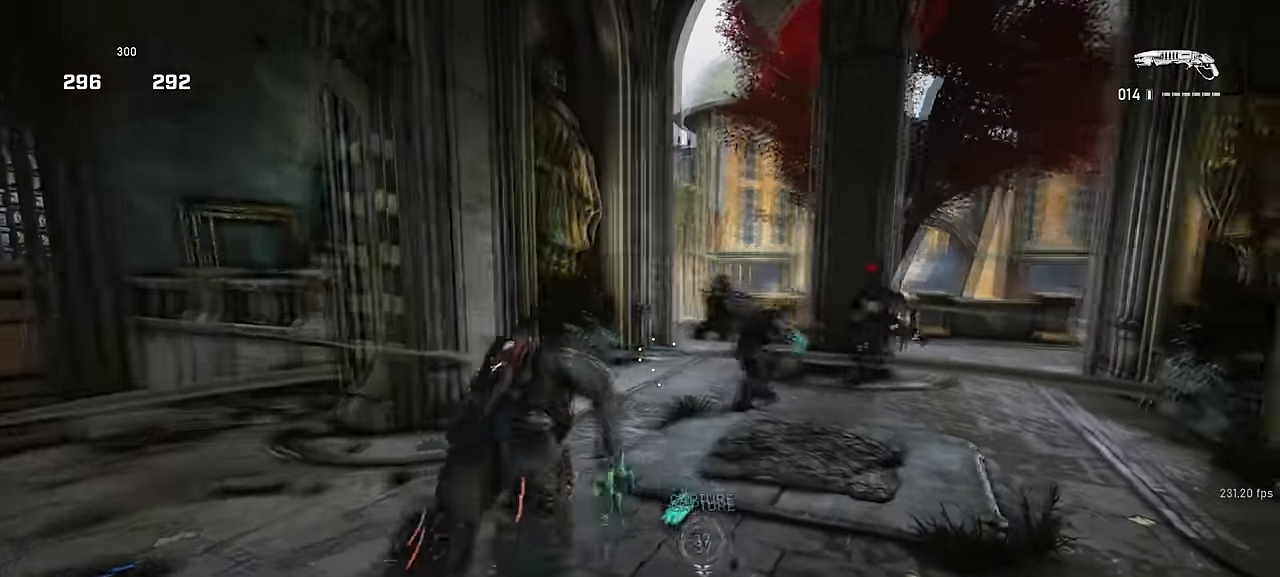
{"keys": ["space", "w"], "mouse": [], "events": [[67, "space", "down"], [150, "shift", "down"], [267, "shift", "up"]]}
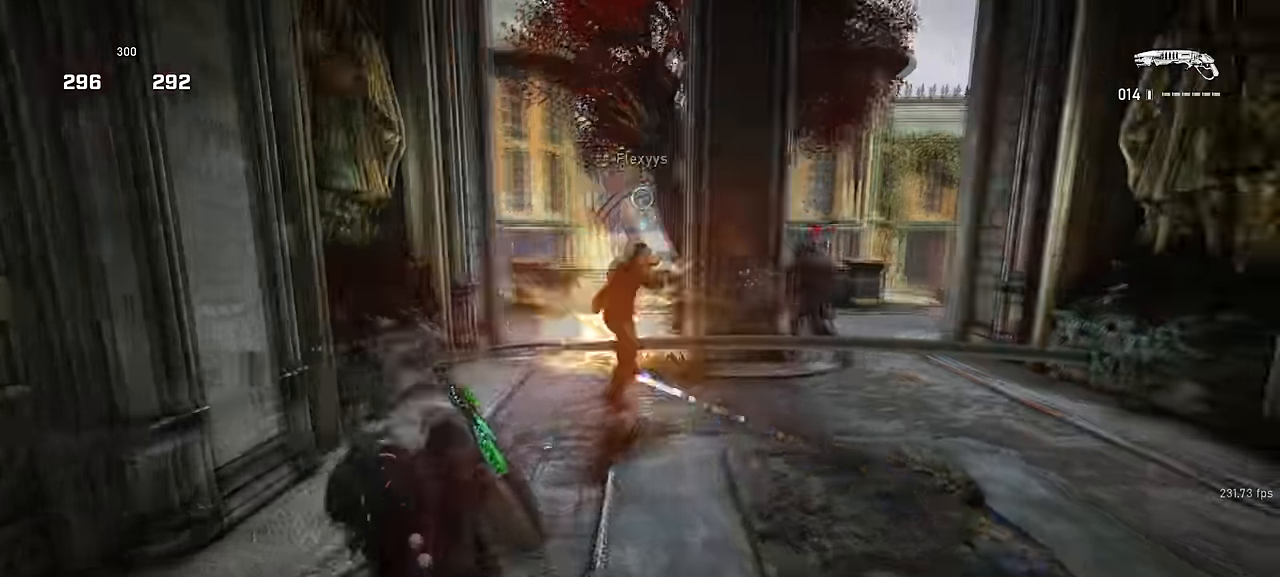
{"keys": ["shift", "space", "w"], "mouse": [], "events": [[134, "space", "up"], [217, "d", "down"], [334, "space", "down"], [367, "shift", "down"], [384, "d", "up"]]}
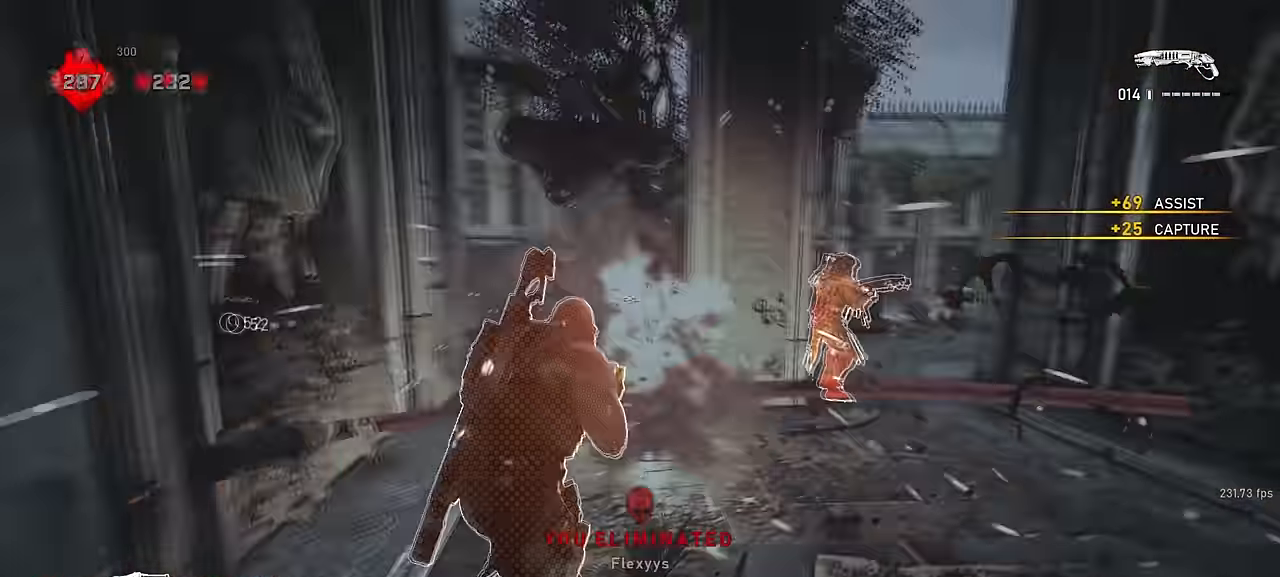
{"keys": ["space", "w"], "mouse": [], "events": [[17, "shift", "up"]]}
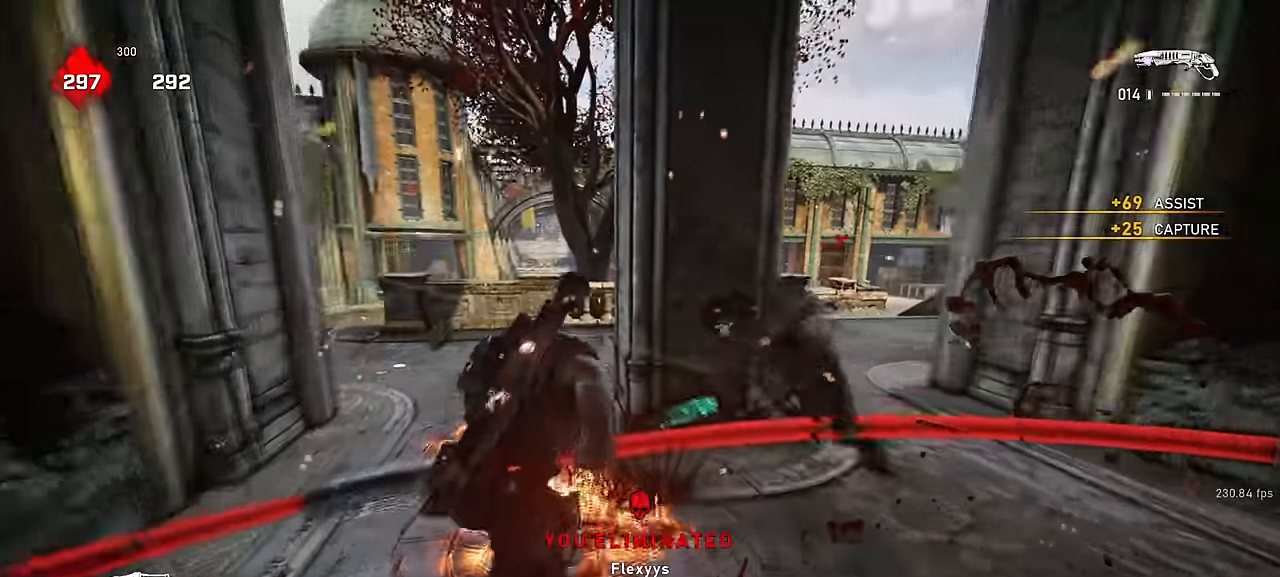
{"keys": ["w"], "mouse": [], "events": [[17, "space", "up"], [100, "s", "down"], [100, "w", "up"], [184, "w", "down"], [200, "s", "up"], [250, "w", "up"], [267, "s", "down"], [334, "s", "up"], [334, "w", "down"], [417, "s", "down"], [500, "s", "up"]]}
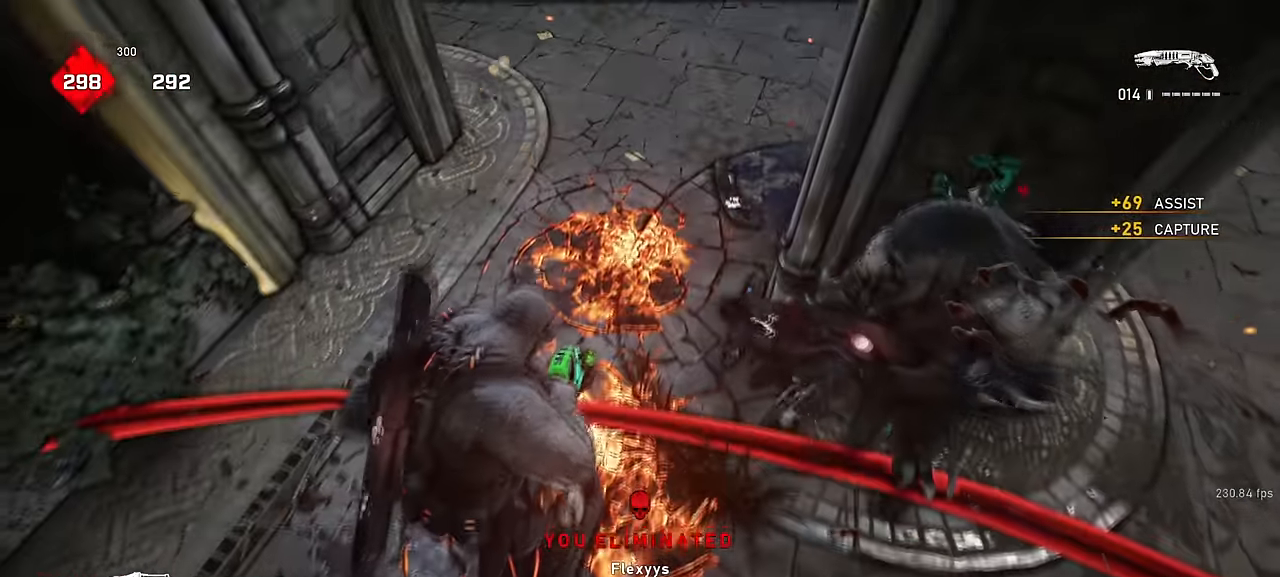
{"keys": ["a", "s"], "mouse": [], "events": [[50, "s", "down"], [50, "w", "up"], [134, "w", "down"], [150, "s", "up"], [217, "s", "down"], [217, "w", "up"], [284, "w", "down"], [300, "s", "up"], [367, "s", "down"], [384, "w", "up"], [467, "a", "down"]]}
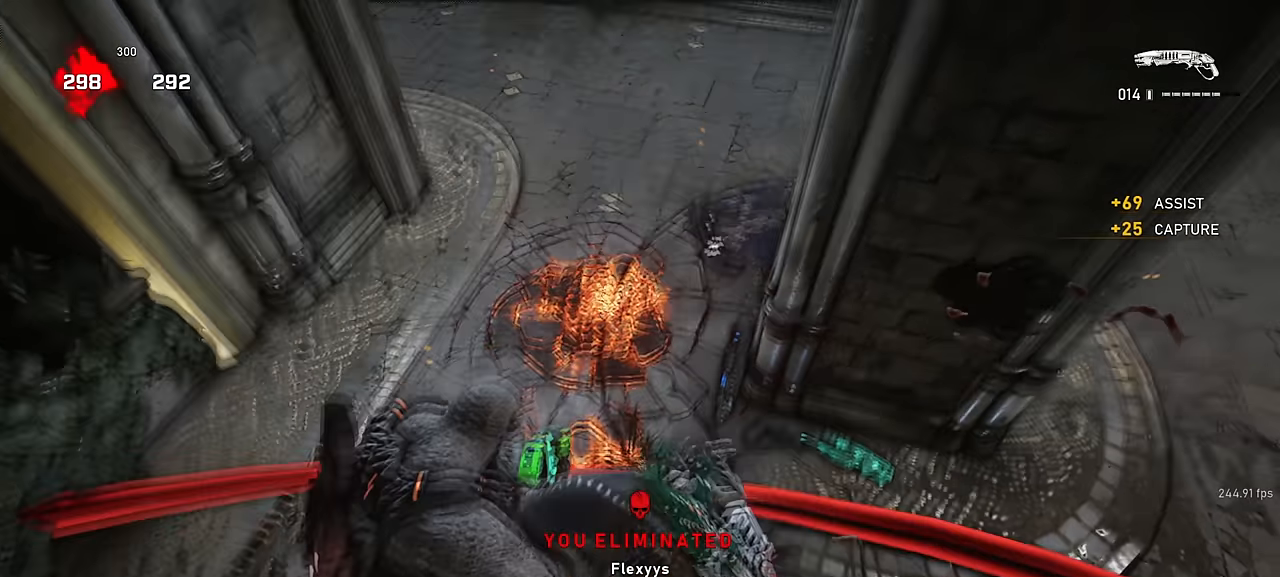
{"keys": ["a", "d", "s"], "mouse": [], "events": [[134, "s", "up"], [234, "d", "down"], [284, "a", "up"], [417, "s", "down"], [500, "a", "down"]]}
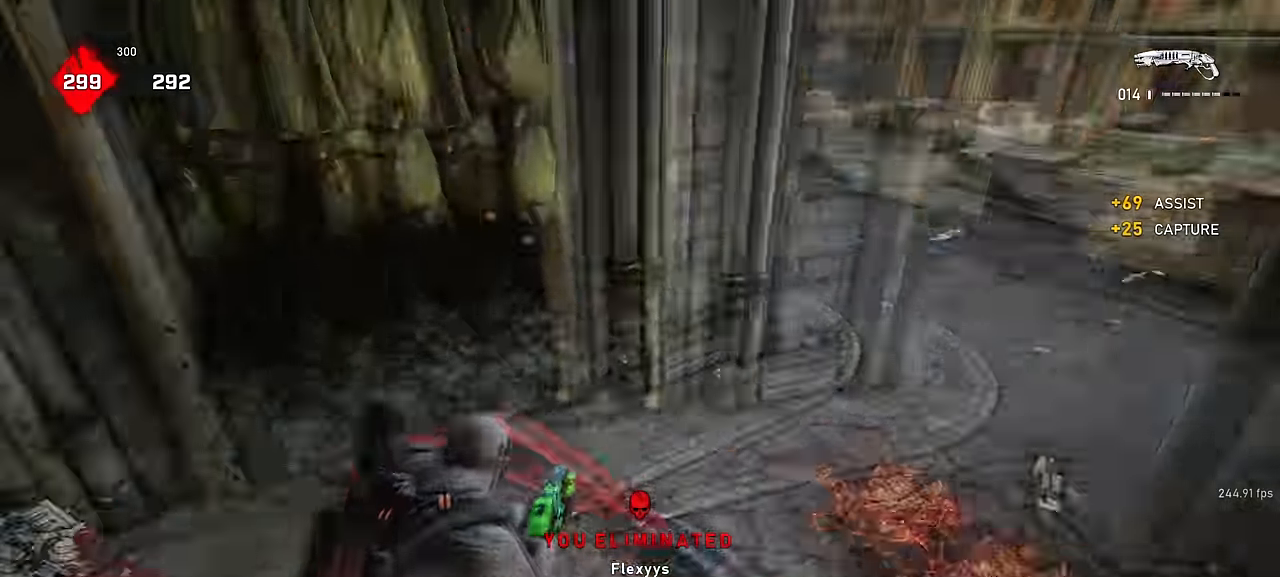
{"keys": ["a", "w"], "mouse": [], "events": [[17, "d", "up"], [84, "s", "up"], [284, "w", "down"]]}
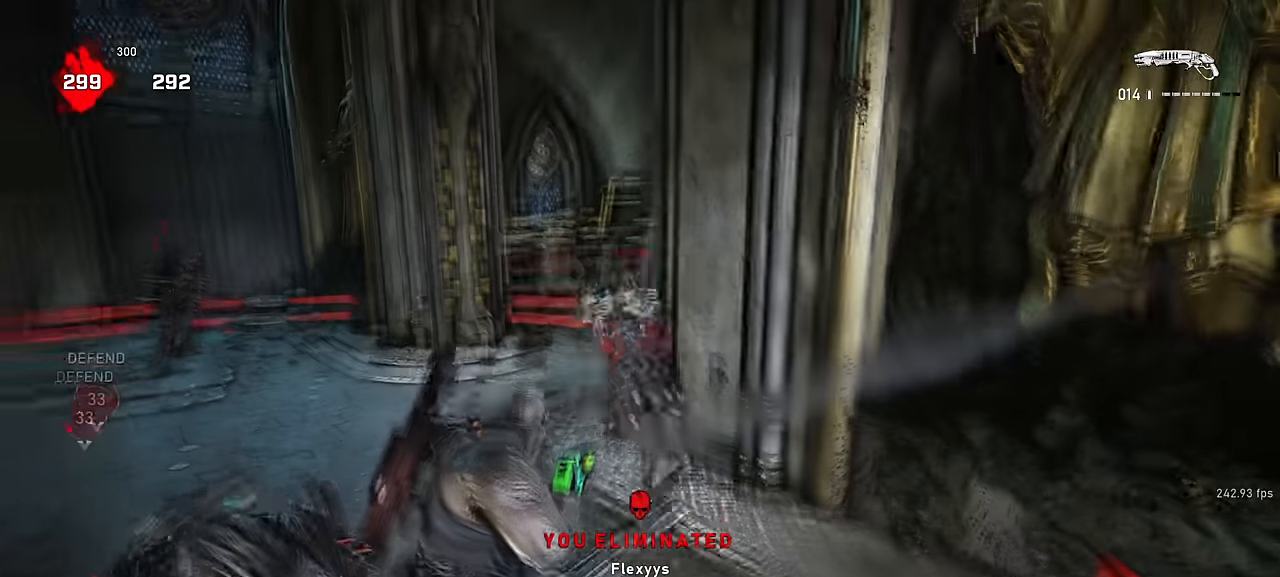
{"keys": ["a", "w"], "mouse": [], "events": []}
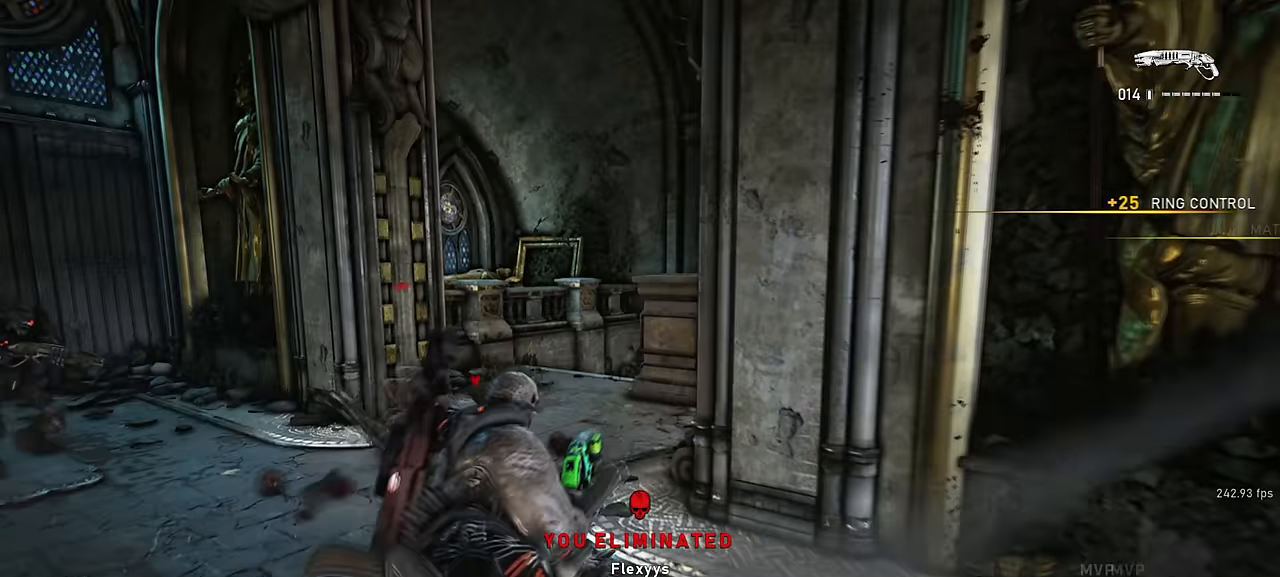
{"keys": [], "mouse": [], "events": [[200, "w", "up"], [217, "a", "up"]]}
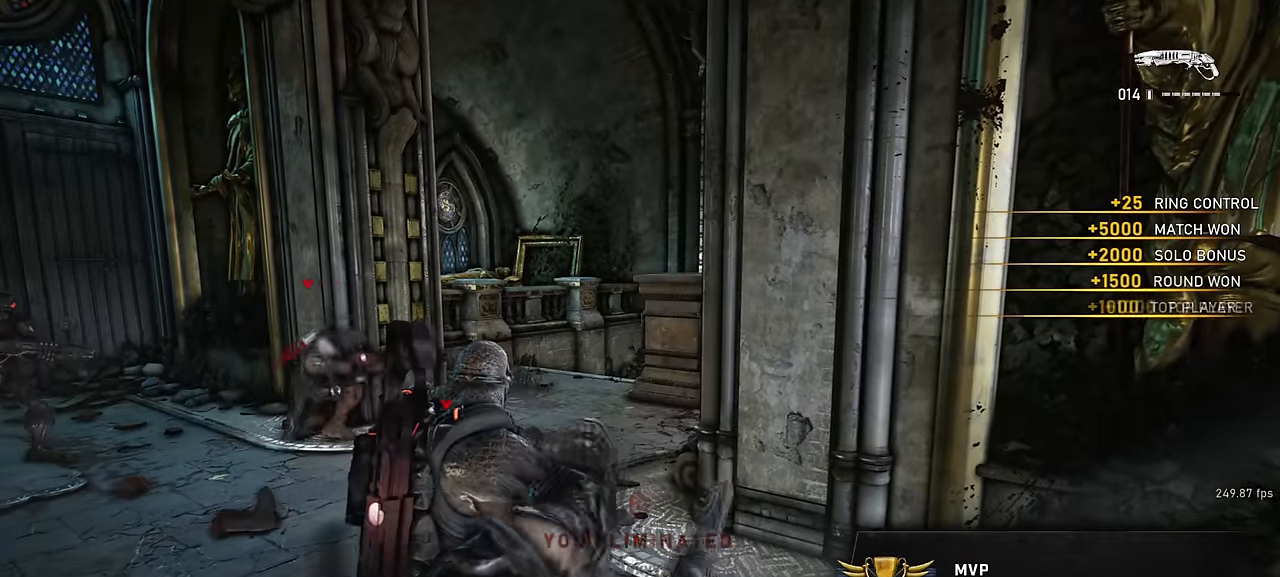
{"keys": [], "mouse": [], "events": []}
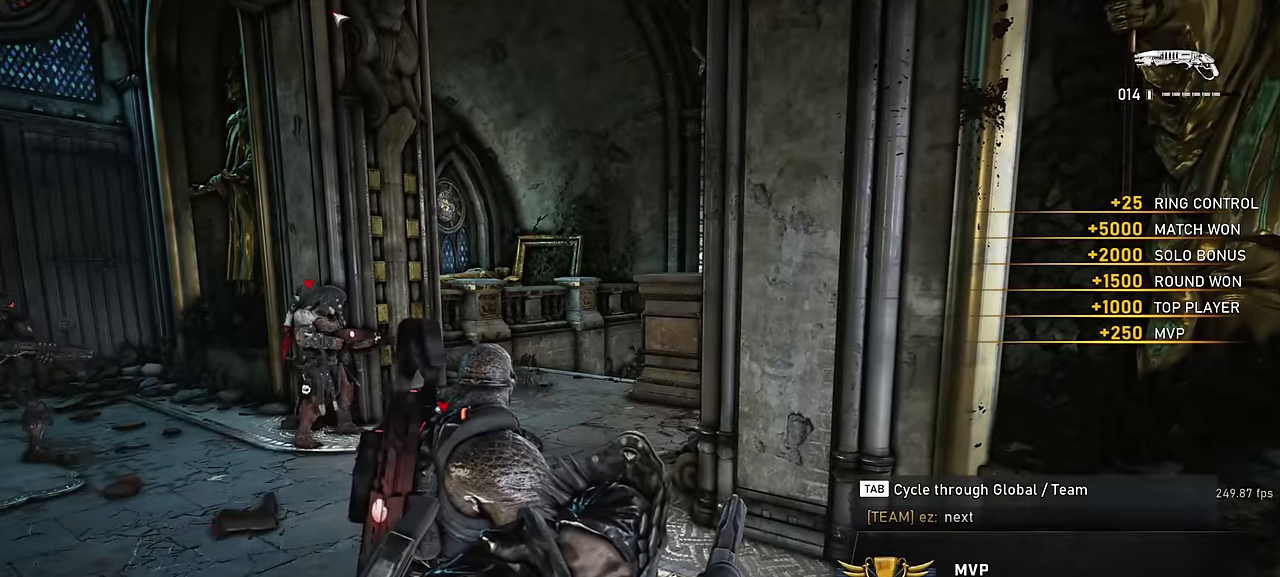
{"keys": [], "mouse": [], "events": [[400, "tab", "down"], [467, "tab", "up"]]}